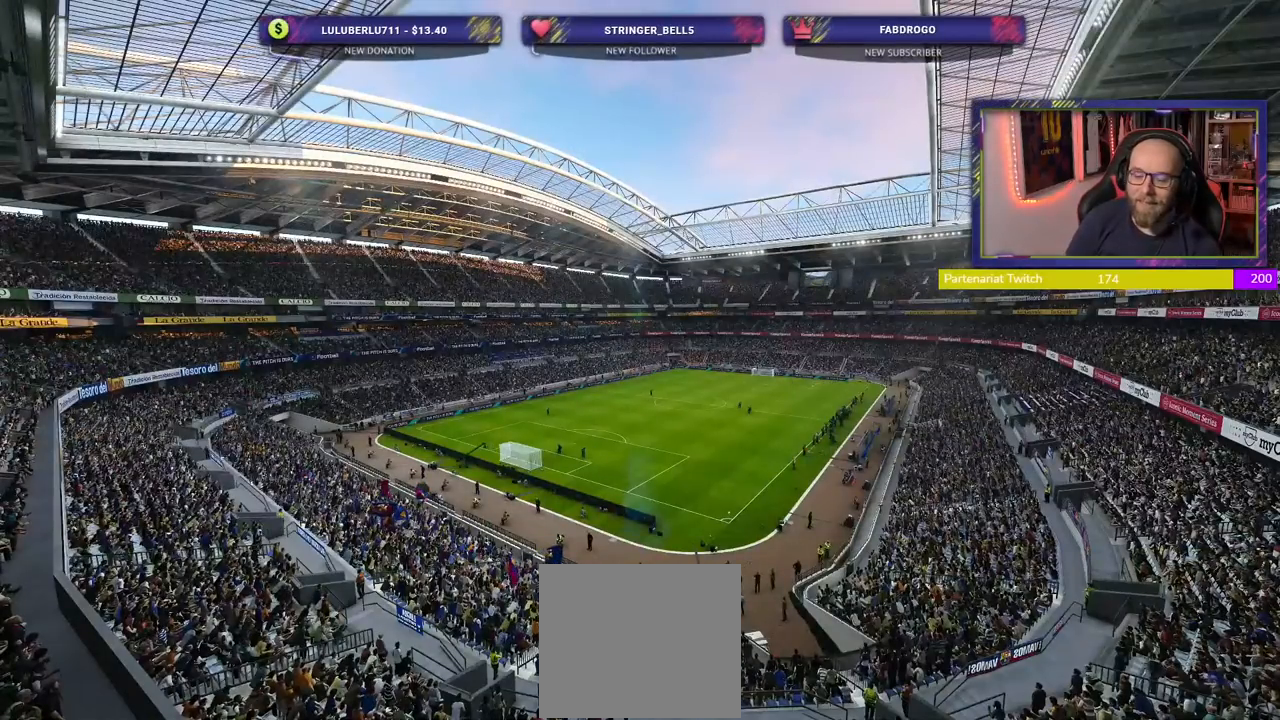
Gameplay with a controller (PlayStation layout); each line is a JSON object with the inputs held at the frame after it. "events" lists button and stick changes between this image and that frame as [ms after this image, input, new state], when the widget could be followed in between.
{"buttons": [], "left_stick": "center", "right_stick": "center", "events": [[100, "START", "down"], [280, "START", "up"]]}
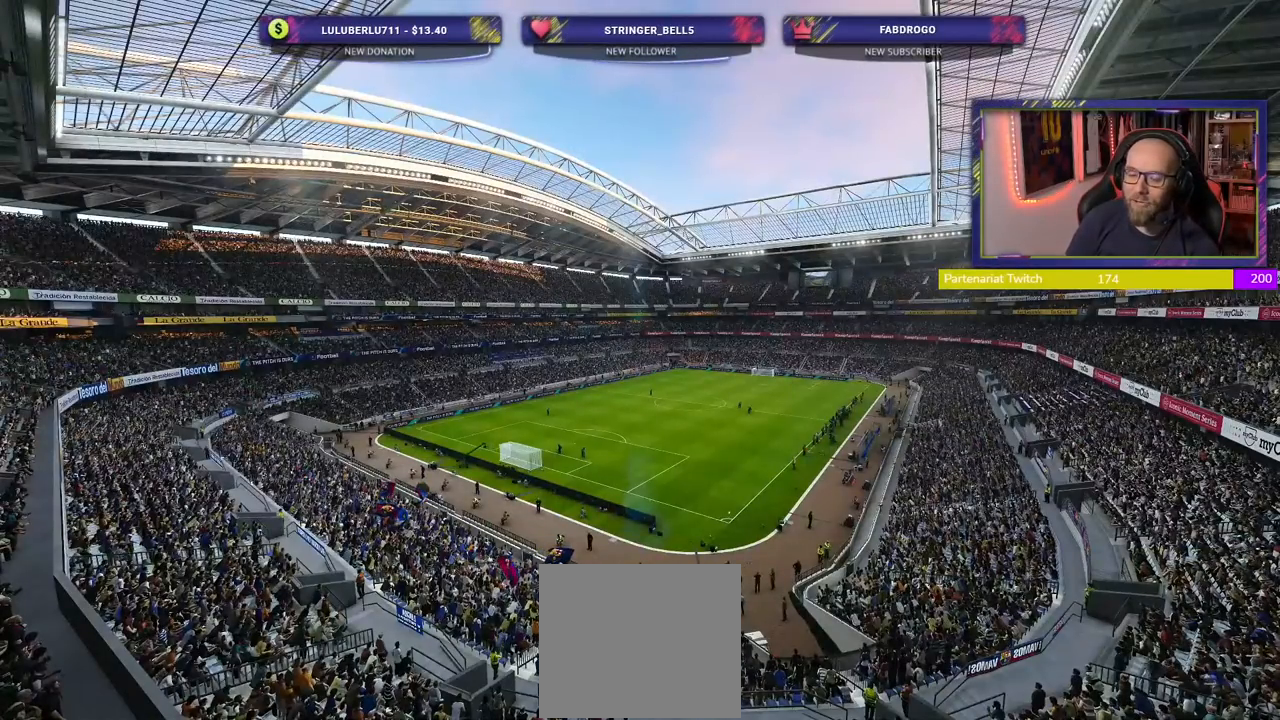
{"buttons": [], "left_stick": "center", "right_stick": "center", "events": []}
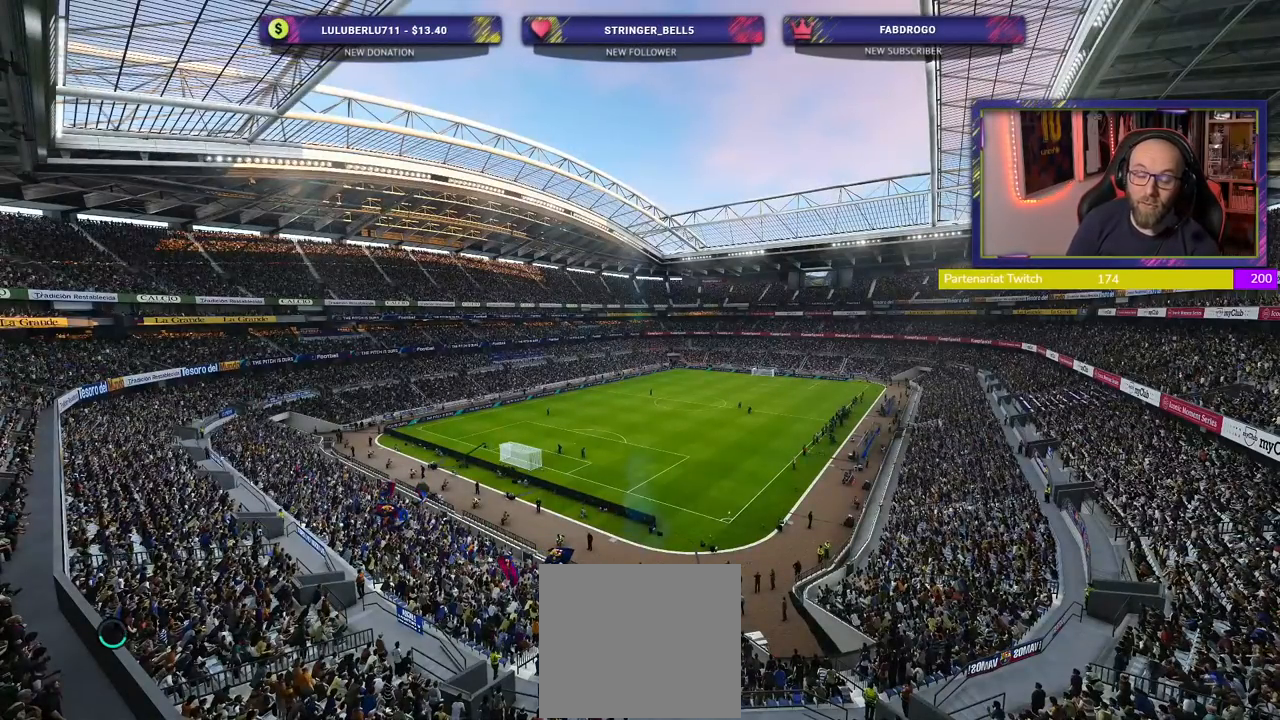
{"buttons": [], "left_stick": "center", "right_stick": "center", "events": []}
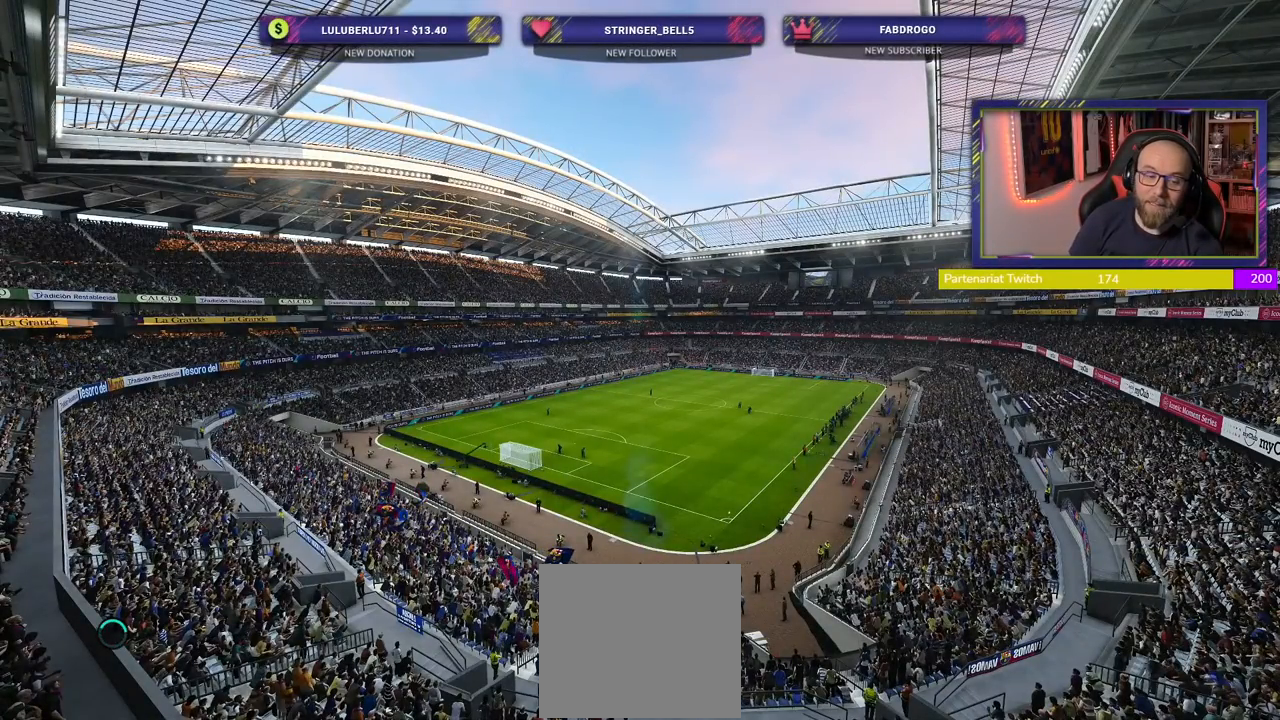
{"buttons": [], "left_stick": "center", "right_stick": "center", "events": []}
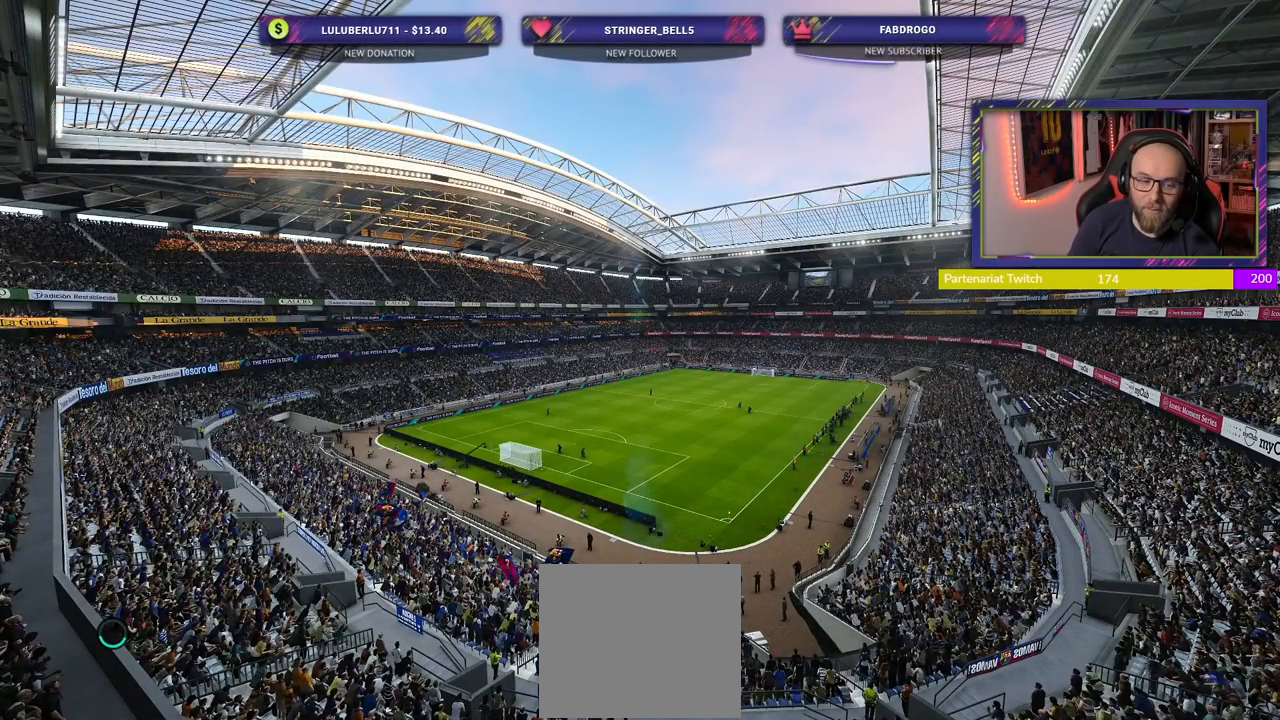
{"buttons": [], "left_stick": "center", "right_stick": "center", "events": []}
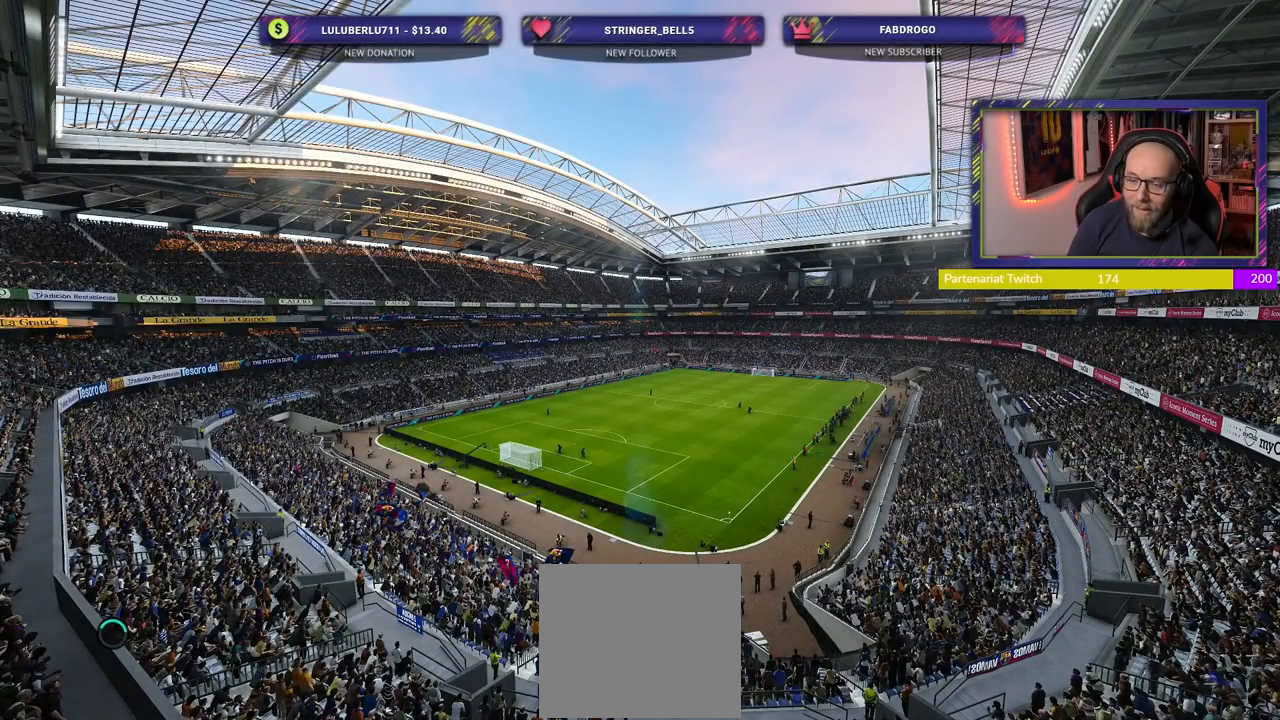
{"buttons": [], "left_stick": "center", "right_stick": "center", "events": [[260, "CROSS", "down"], [480, "CROSS", "up"]]}
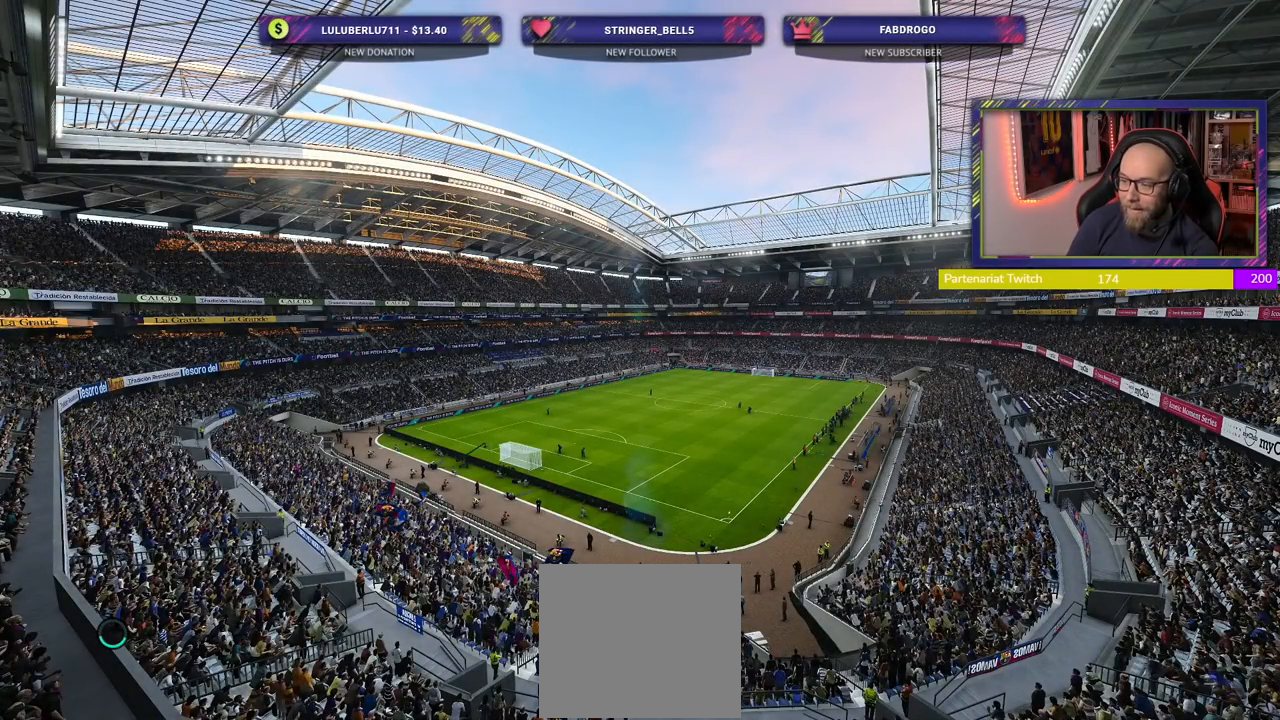
{"buttons": [], "left_stick": "center", "right_stick": "center", "events": []}
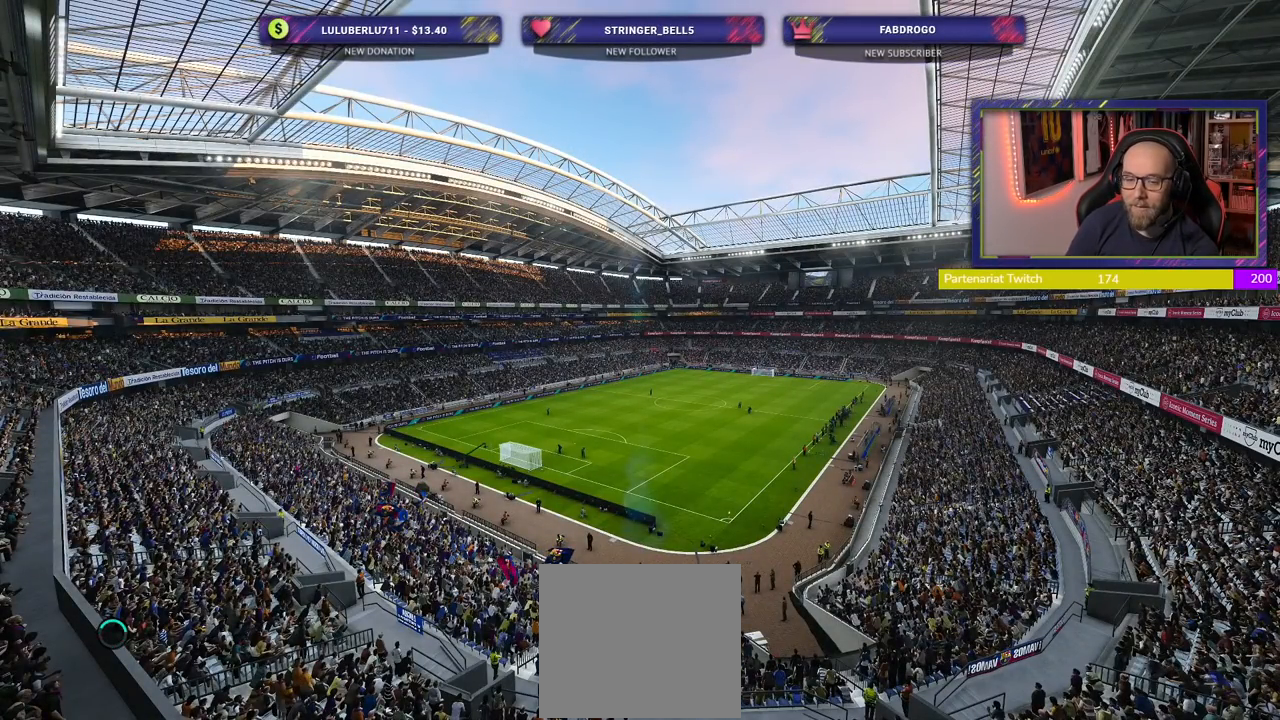
{"buttons": [], "left_stick": "center", "right_stick": "center", "events": [[140, "START", "down"], [320, "START", "up"]]}